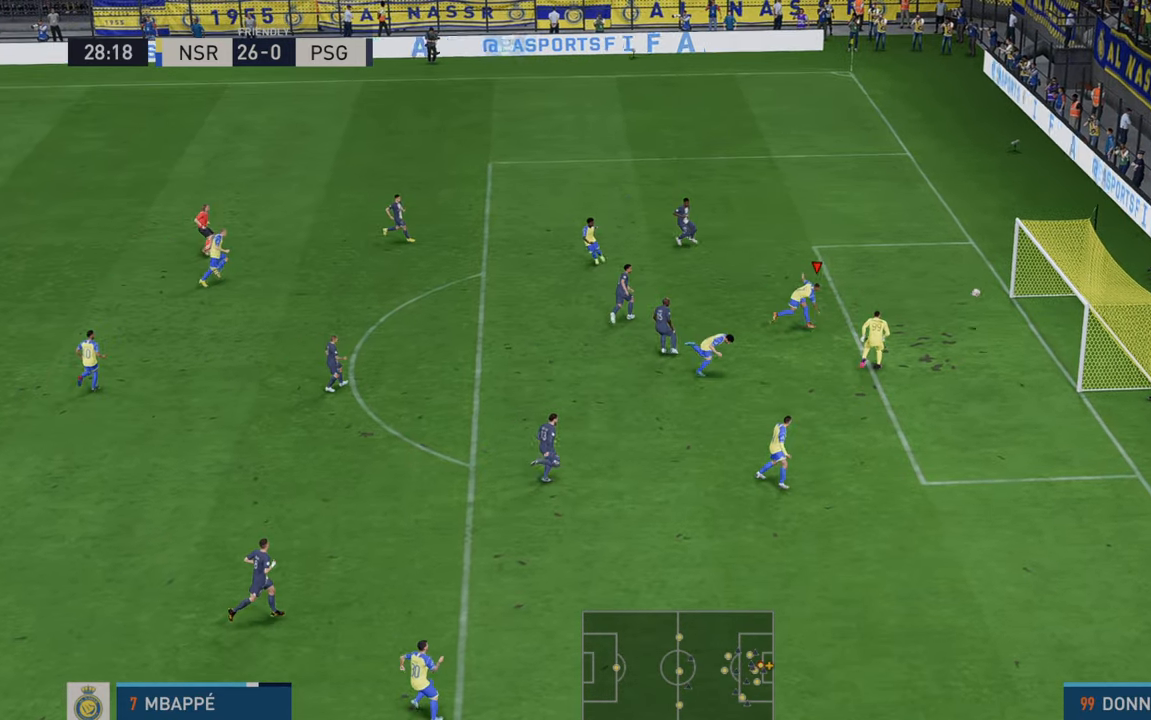
Gameplay with a controller (Xbox layout); each line is a JSON object with the inputs held at the frame after it. "events" lists button and stick changes between this image and that frame as [ms after this image, input, new state], when the widget could be followed in between. Not read: L3 R3.
{"buttons": [], "left_stick": "down-right", "right_stick": "center", "events": [[67, "left_stick", "down-right"]]}
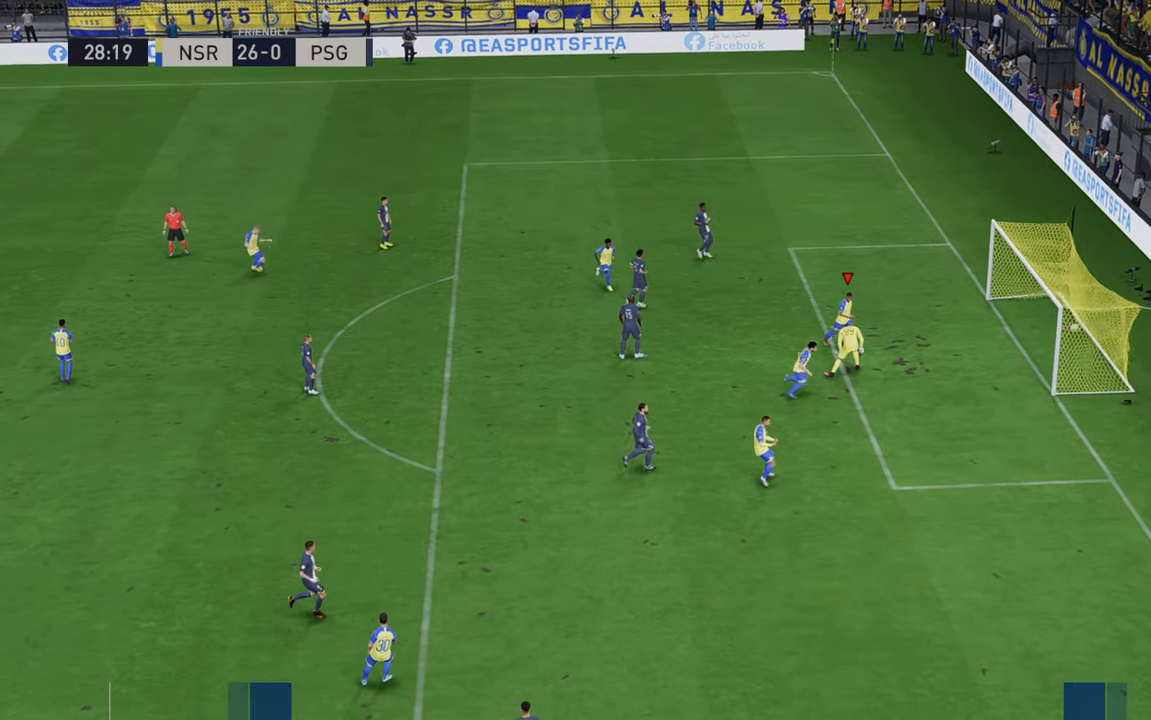
{"buttons": ["L1", "R1"], "left_stick": "center", "right_stick": "center", "events": [[383, "R1", "down"], [417, "left_stick", "center"], [483, "L1", "down"]]}
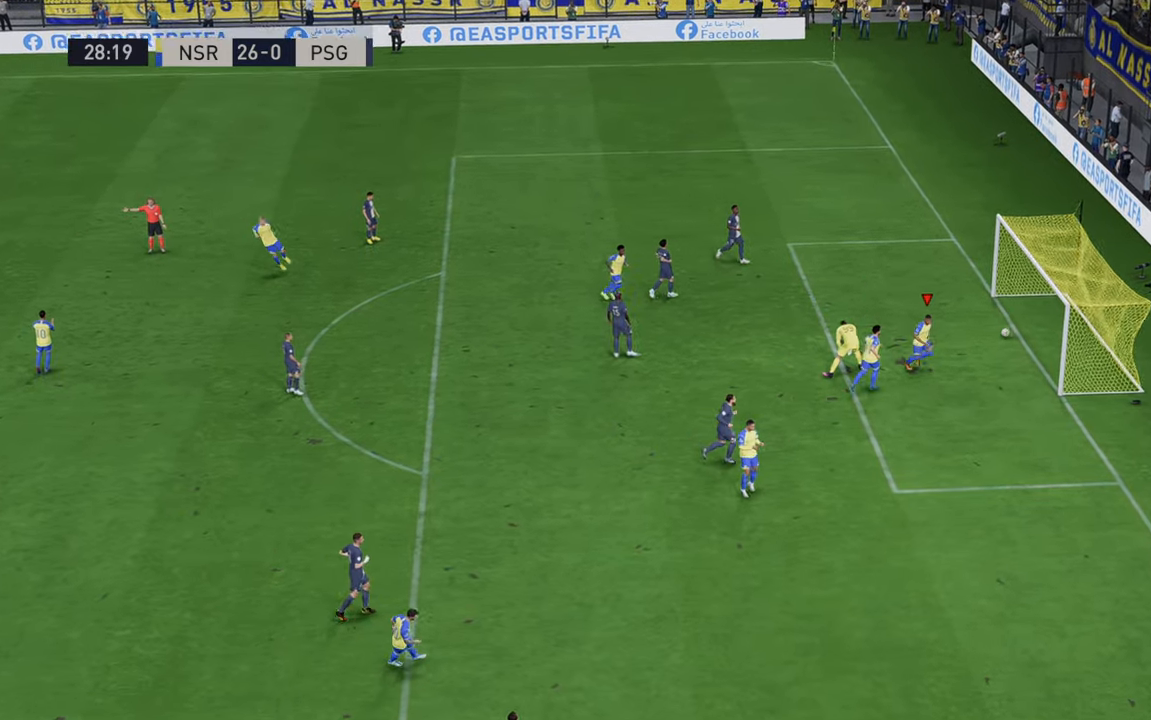
{"buttons": [], "left_stick": "center", "right_stick": "center", "events": [[167, "L1", "up"], [167, "R1", "up"]]}
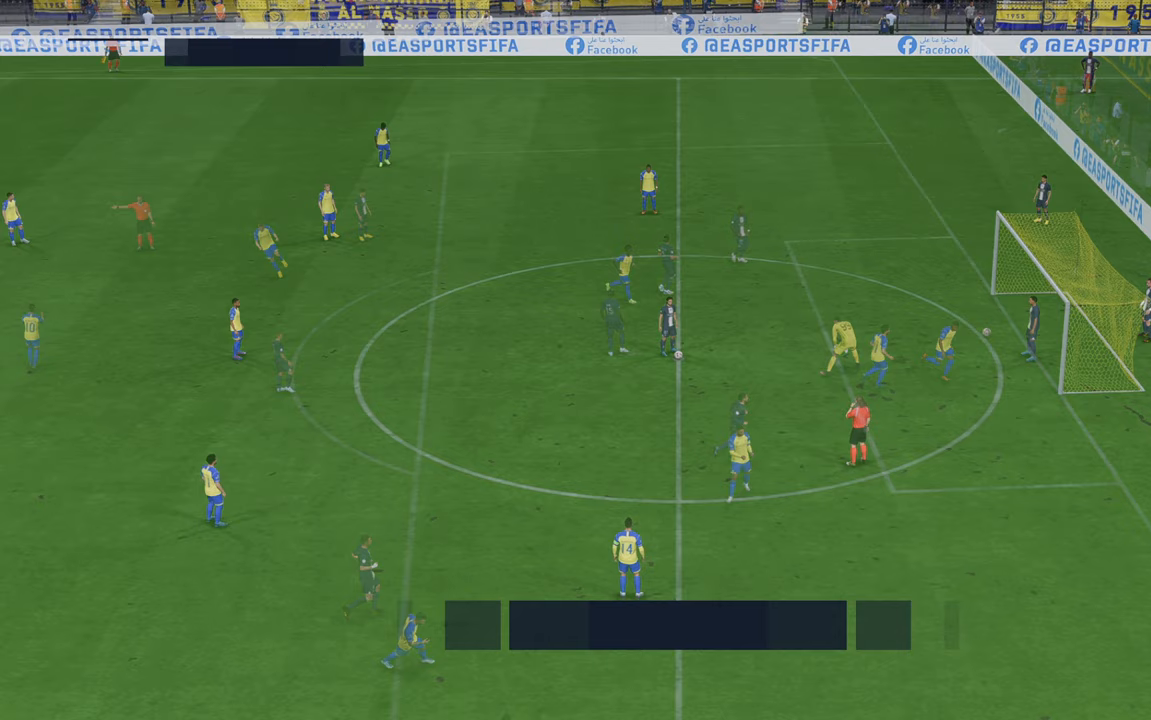
{"buttons": [], "left_stick": "center", "right_stick": "center", "events": []}
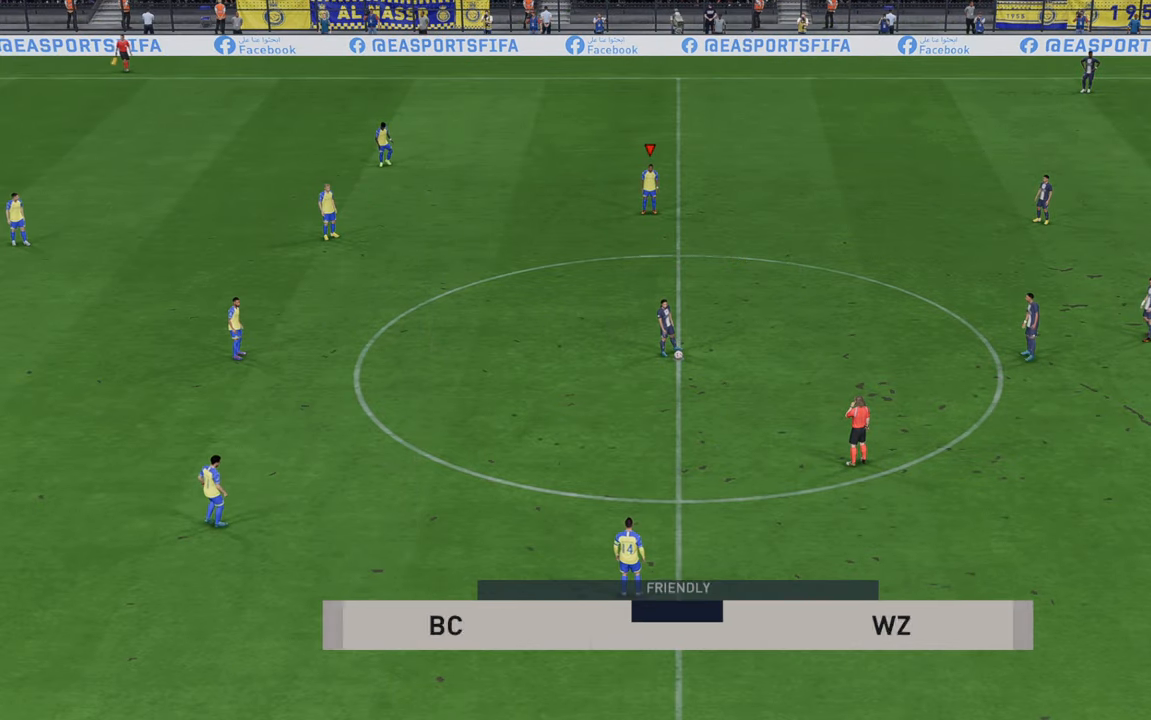
{"buttons": [], "left_stick": "center", "right_stick": "center", "events": []}
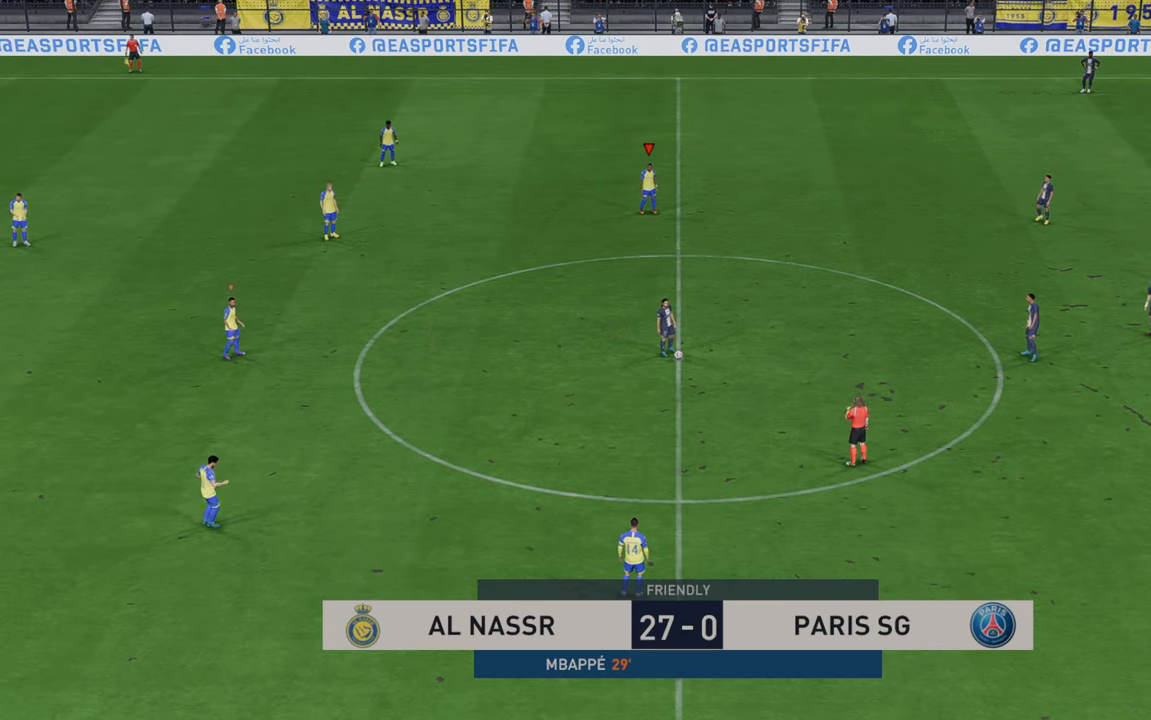
{"buttons": [], "left_stick": "center", "right_stick": "center", "events": []}
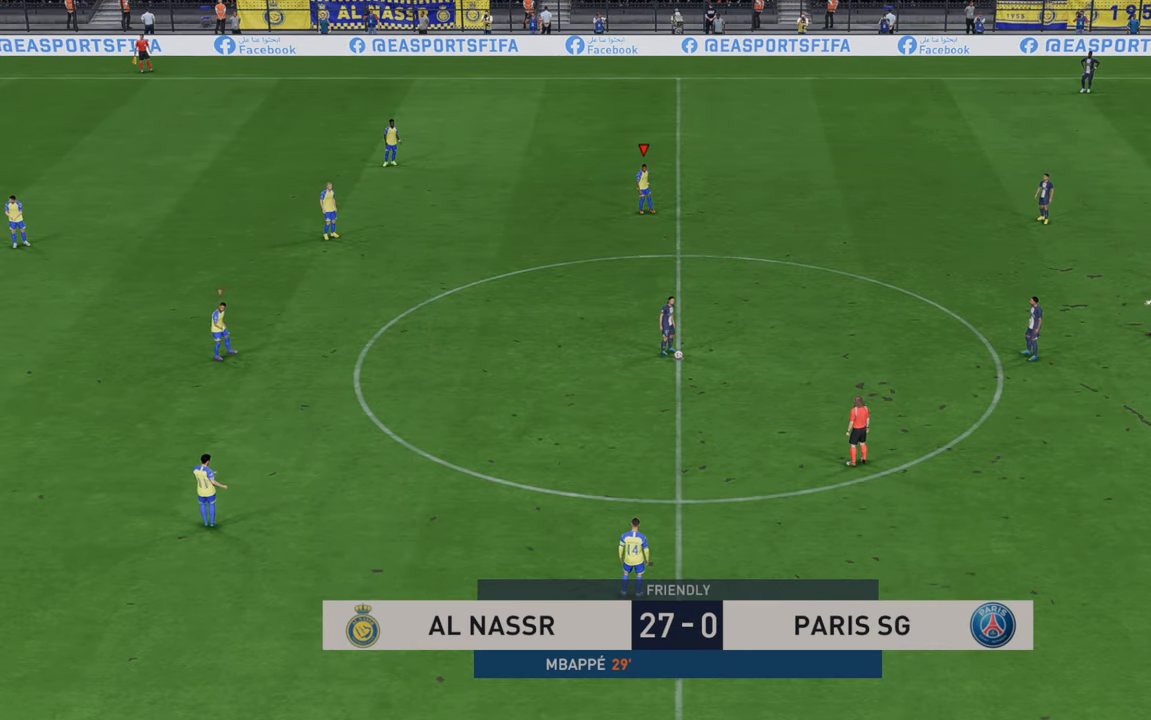
{"buttons": ["R2"], "left_stick": "center", "right_stick": "center", "events": [[350, "R2", "down"]]}
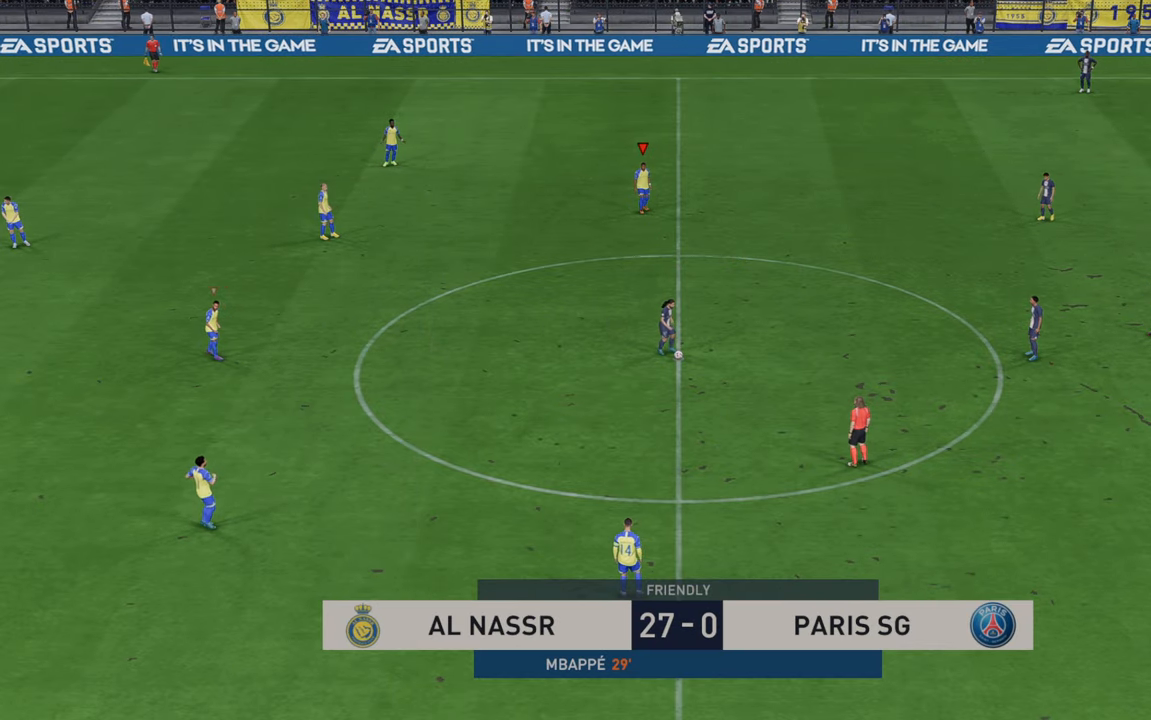
{"buttons": ["R2"], "left_stick": "down-right", "right_stick": "center", "events": [[117, "left_stick", "down-right"]]}
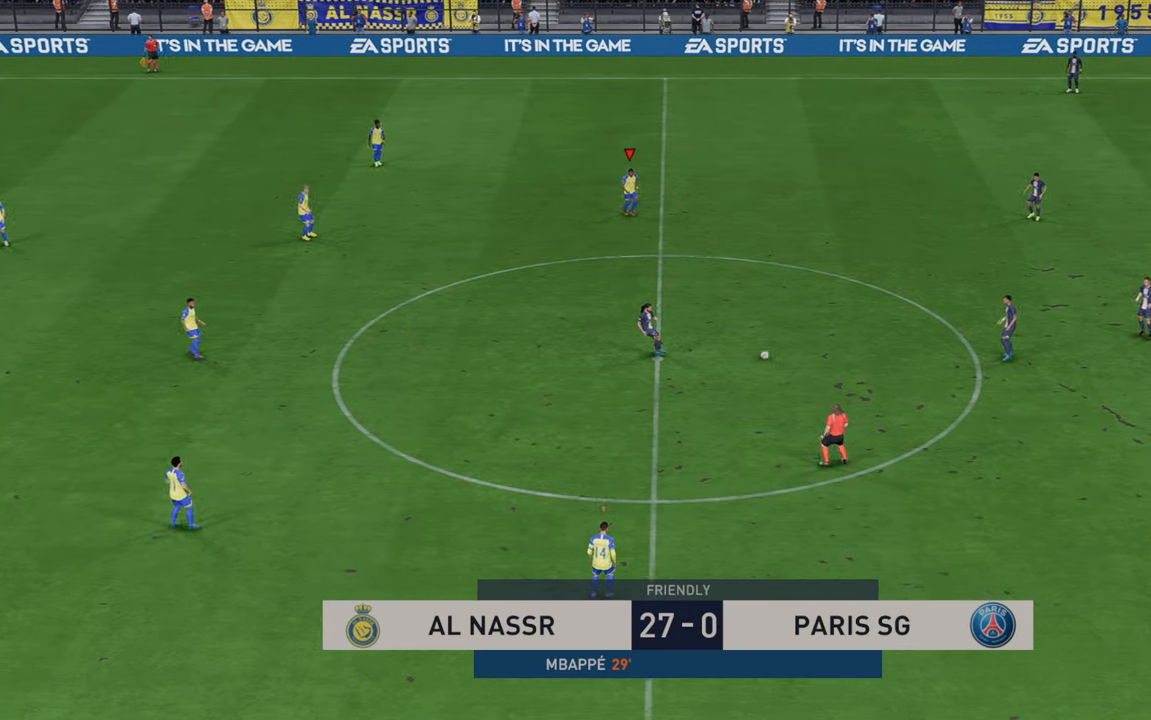
{"buttons": ["R2"], "left_stick": "down-right", "right_stick": "center", "events": []}
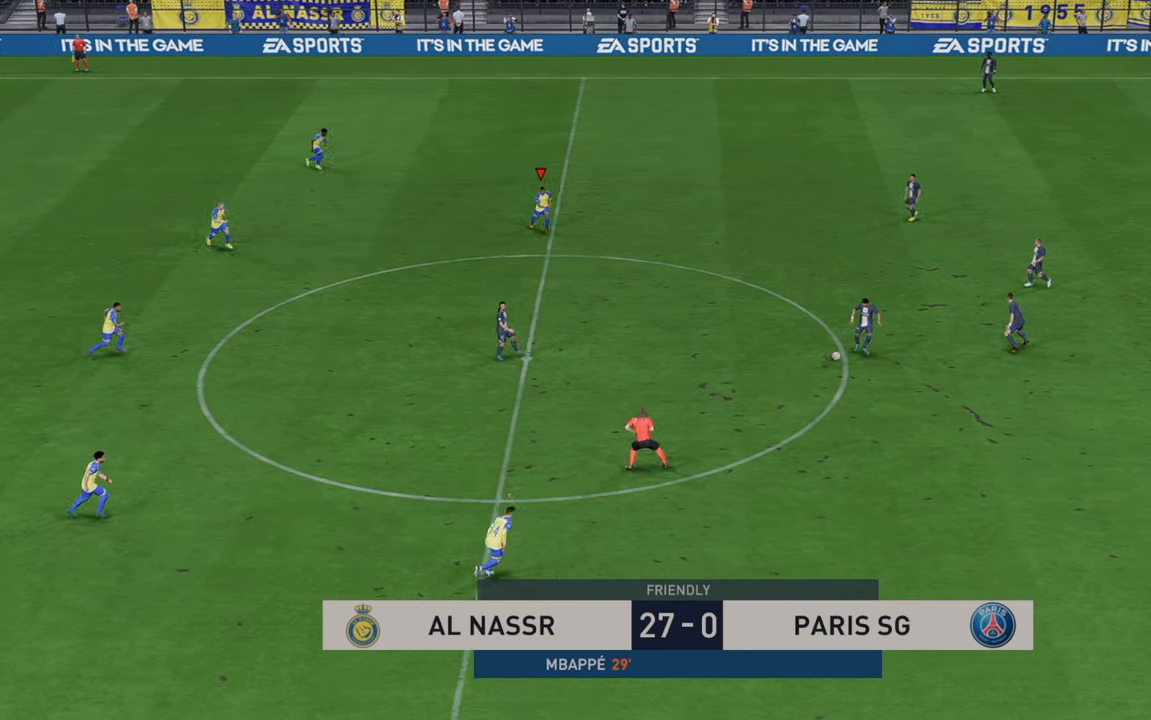
{"buttons": ["R2"], "left_stick": "right", "right_stick": "center", "events": [[417, "left_stick", "right"]]}
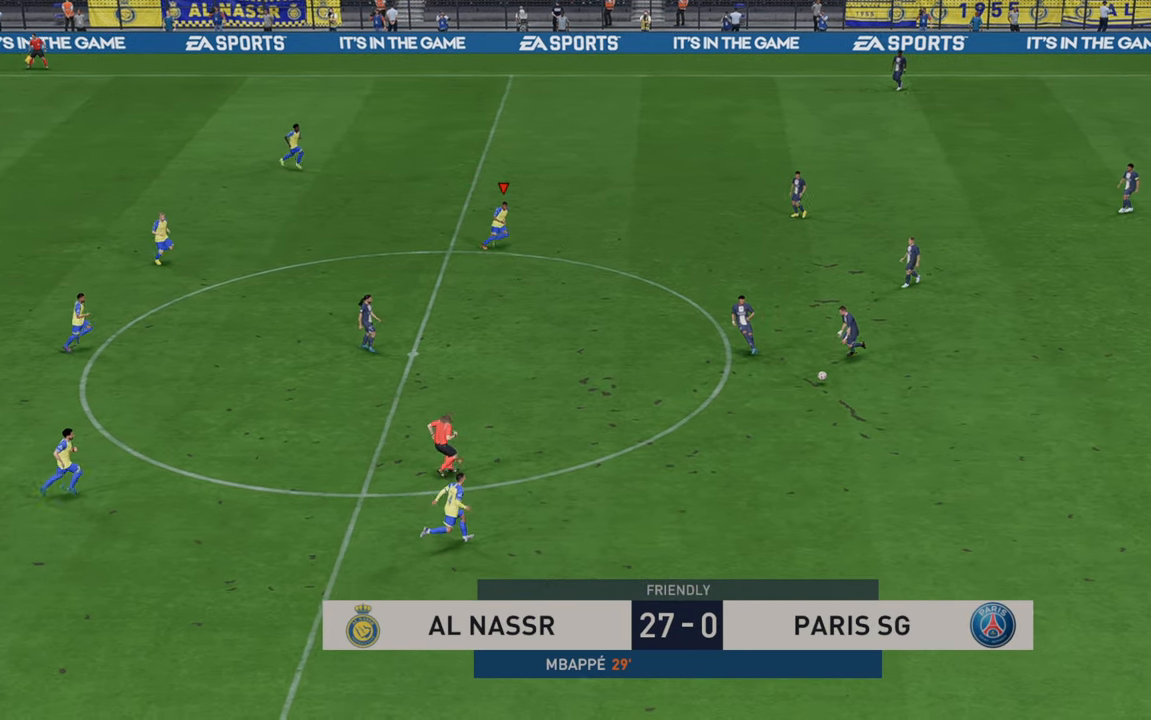
{"buttons": ["R2"], "left_stick": "down-right", "right_stick": "center", "events": [[100, "L1", "down"], [100, "left_stick", "up-right"], [267, "L1", "up"], [300, "left_stick", "right"], [433, "left_stick", "down-right"]]}
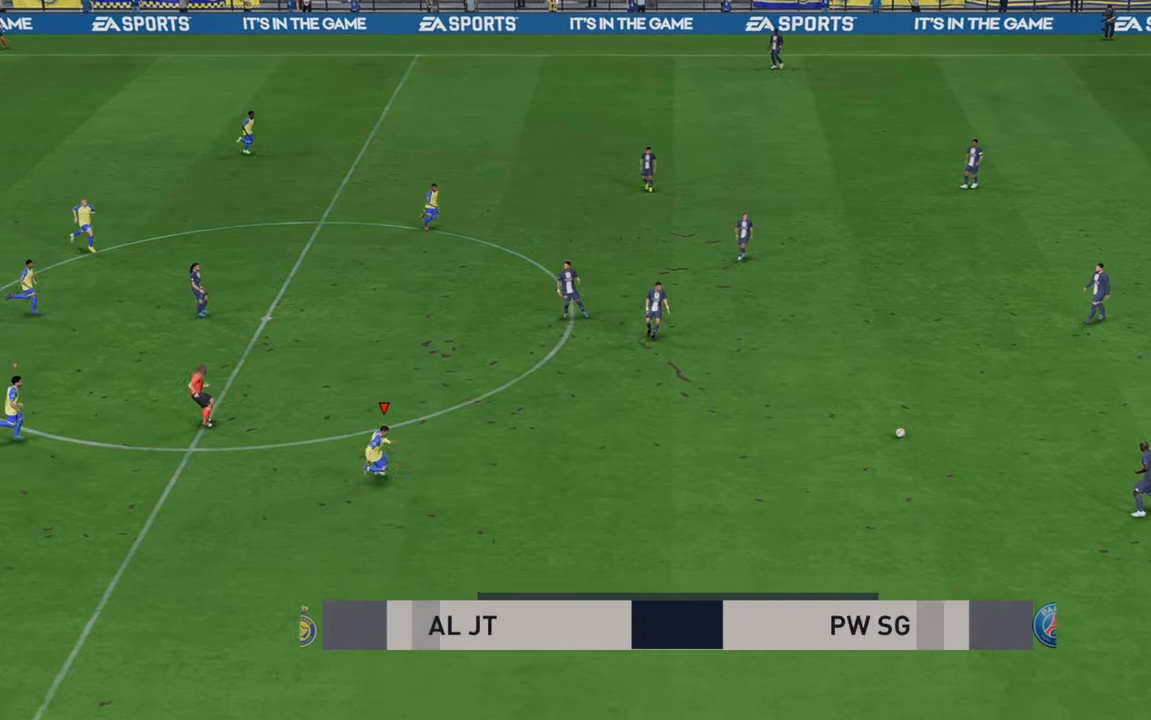
{"buttons": ["R2"], "left_stick": "right", "right_stick": "center", "events": [[217, "left_stick", "right"]]}
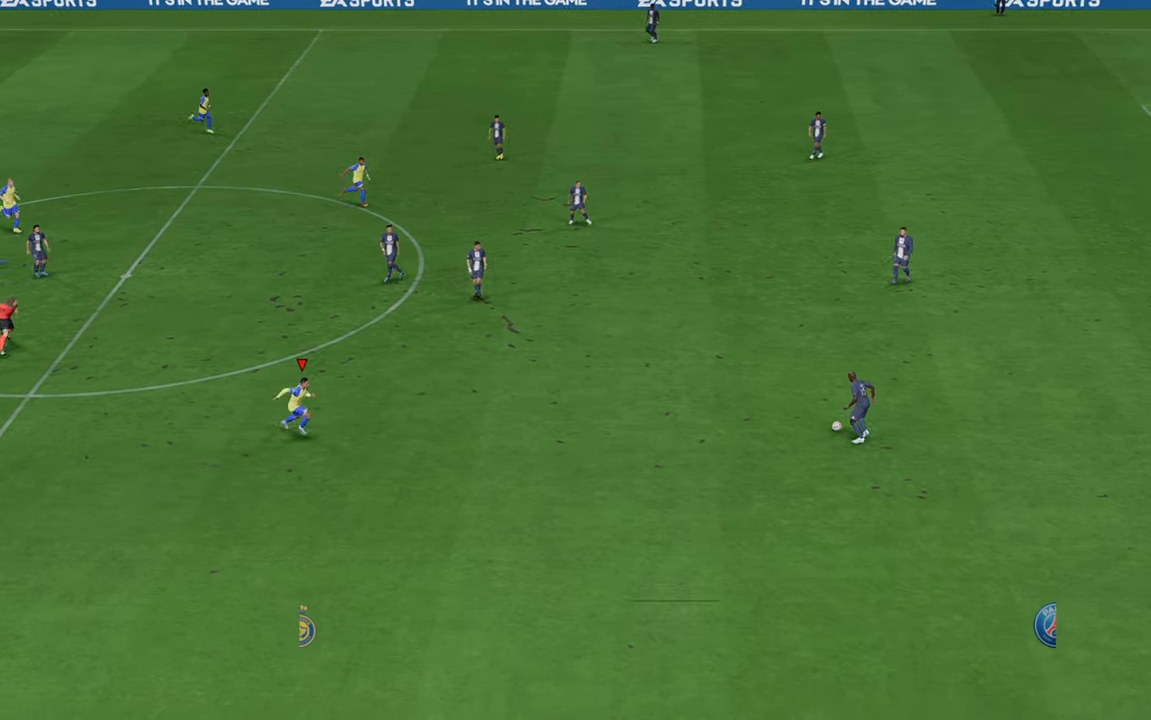
{"buttons": ["R2"], "left_stick": "right", "right_stick": "center", "events": []}
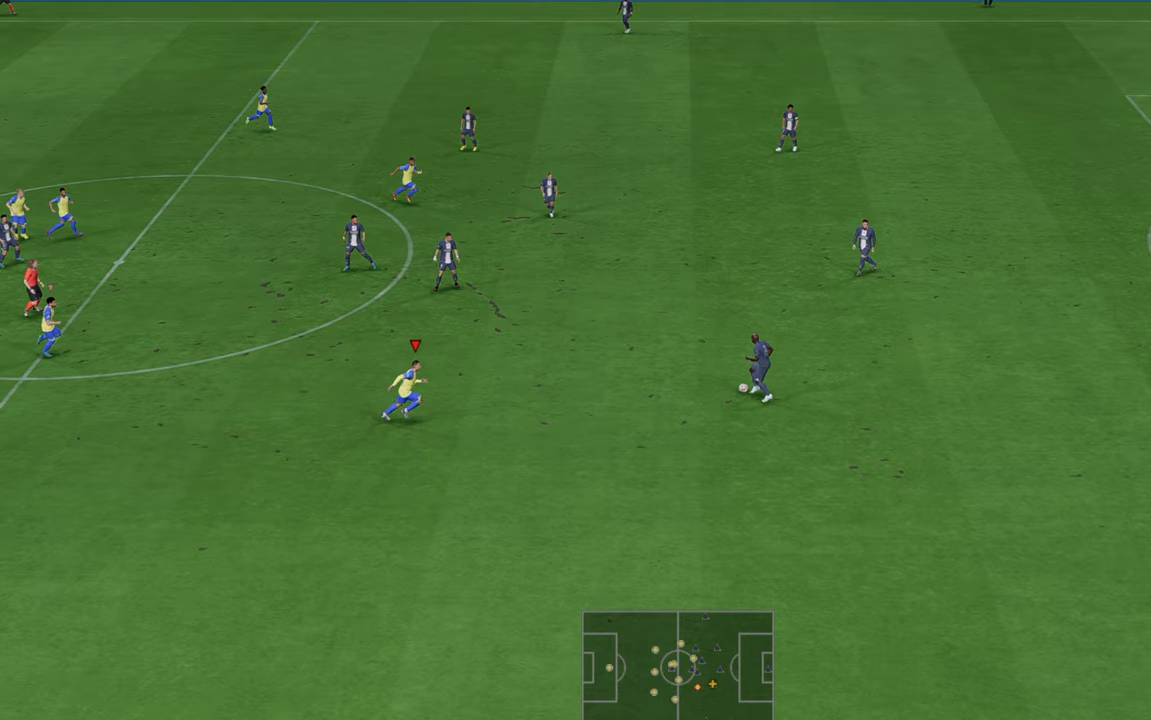
{"buttons": ["R2"], "left_stick": "up", "right_stick": "center", "events": [[217, "left_stick", "up-right"], [400, "left_stick", "up"]]}
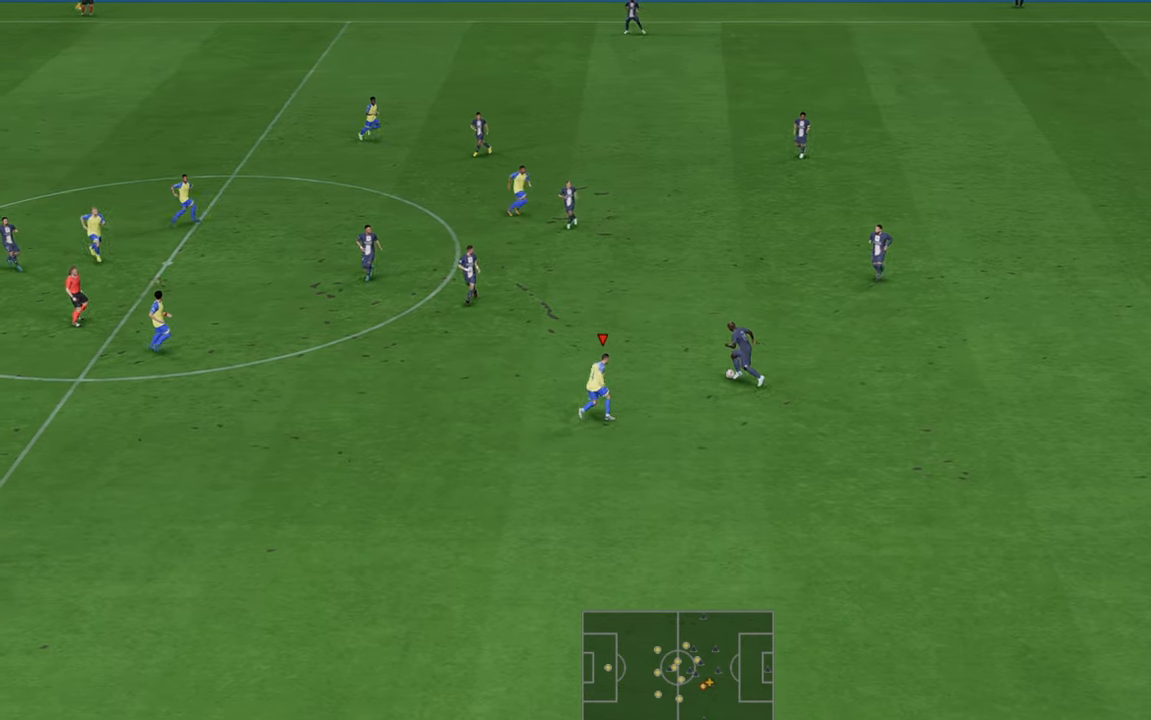
{"buttons": ["R2"], "left_stick": "up-left", "right_stick": "center", "events": [[183, "left_stick", "up-left"]]}
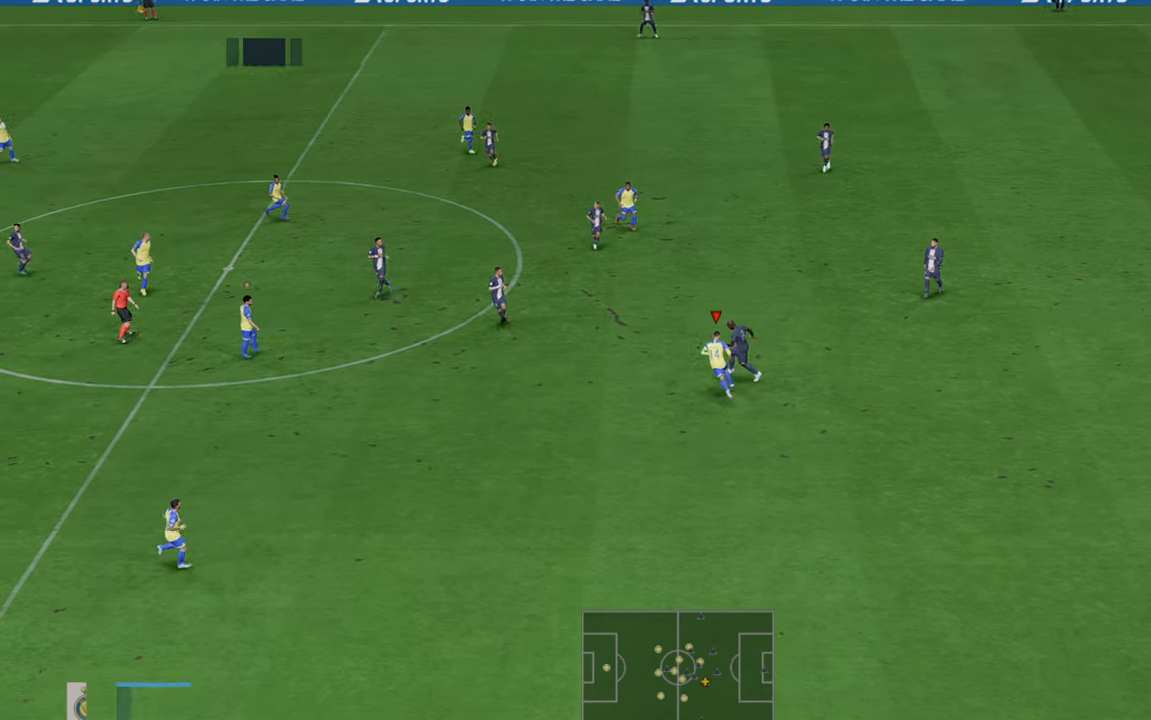
{"buttons": ["R2"], "left_stick": "up-left", "right_stick": "center", "events": []}
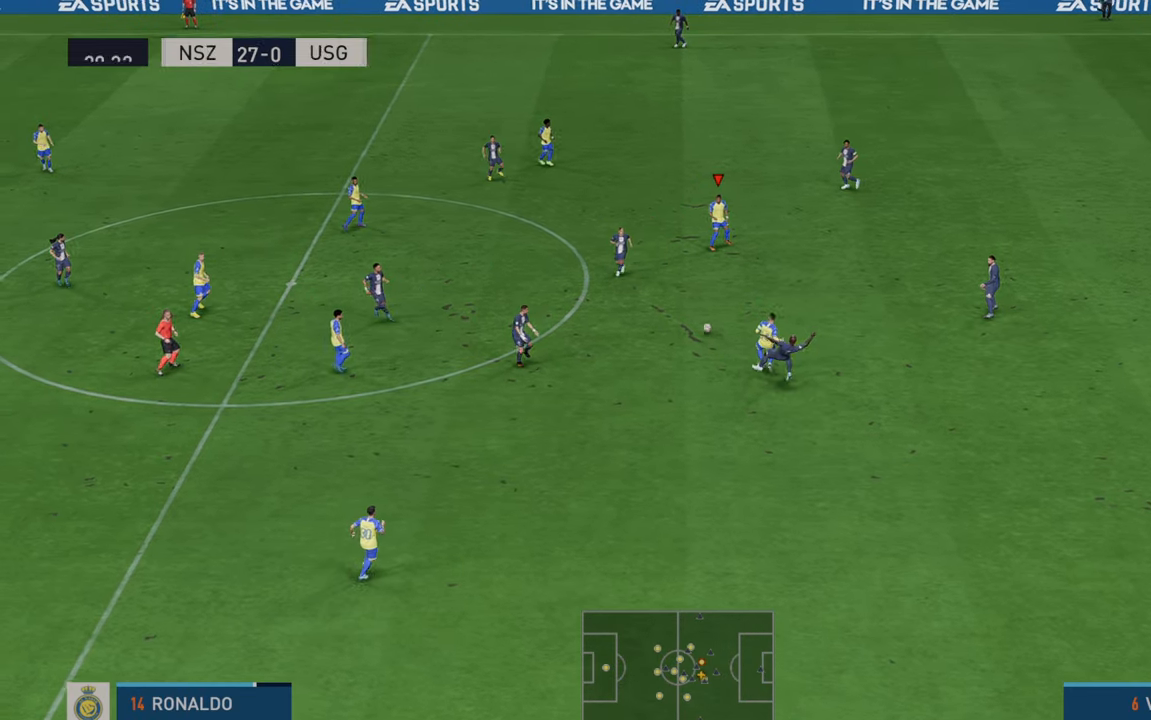
{"buttons": ["R2"], "left_stick": "left", "right_stick": "center", "events": [[500, "left_stick", "left"]]}
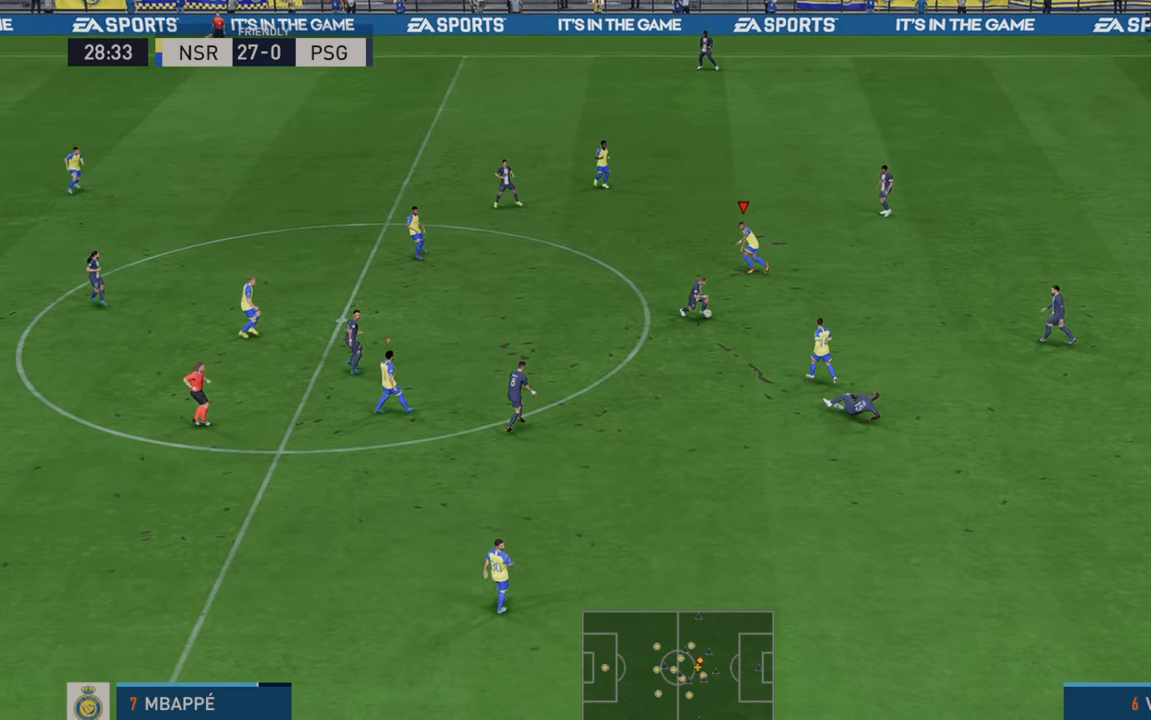
{"buttons": ["L1", "R2"], "left_stick": "left", "right_stick": "center", "events": [[467, "L1", "down"]]}
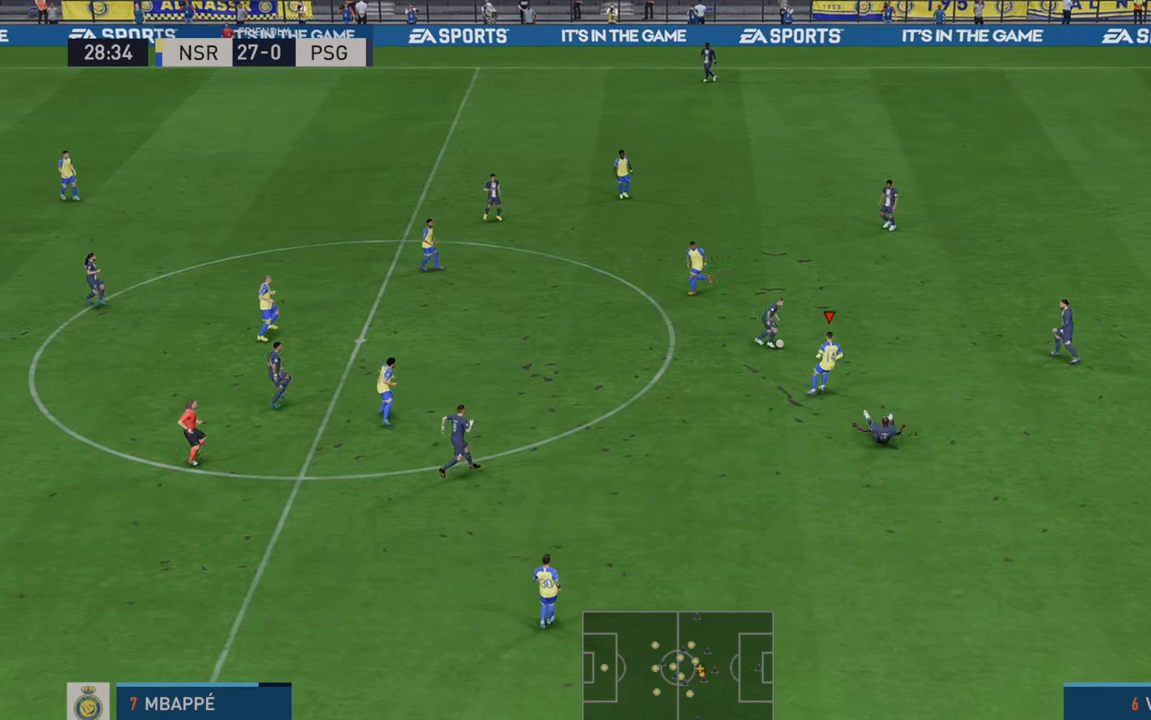
{"buttons": ["R2"], "left_stick": "up-left", "right_stick": "center", "events": [[133, "L1", "up"], [133, "left_stick", "up"], [233, "left_stick", "up-left"]]}
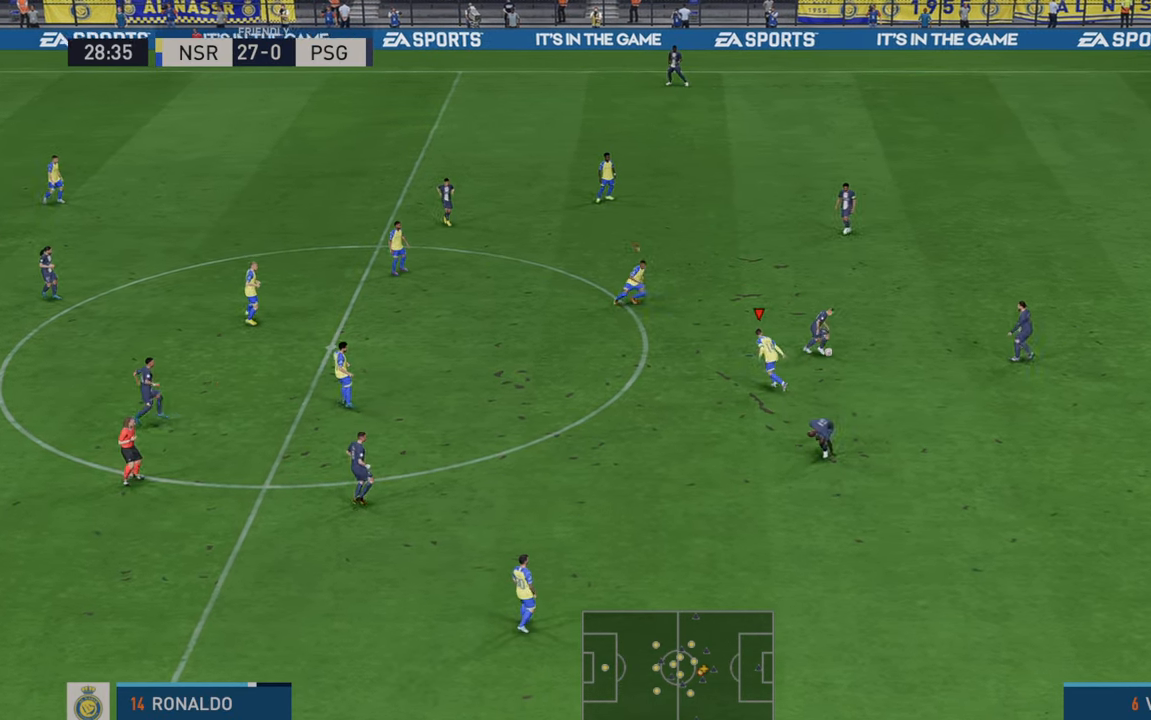
{"buttons": ["R2"], "left_stick": "right", "right_stick": "center", "events": [[67, "left_stick", "up-right"], [433, "left_stick", "right"]]}
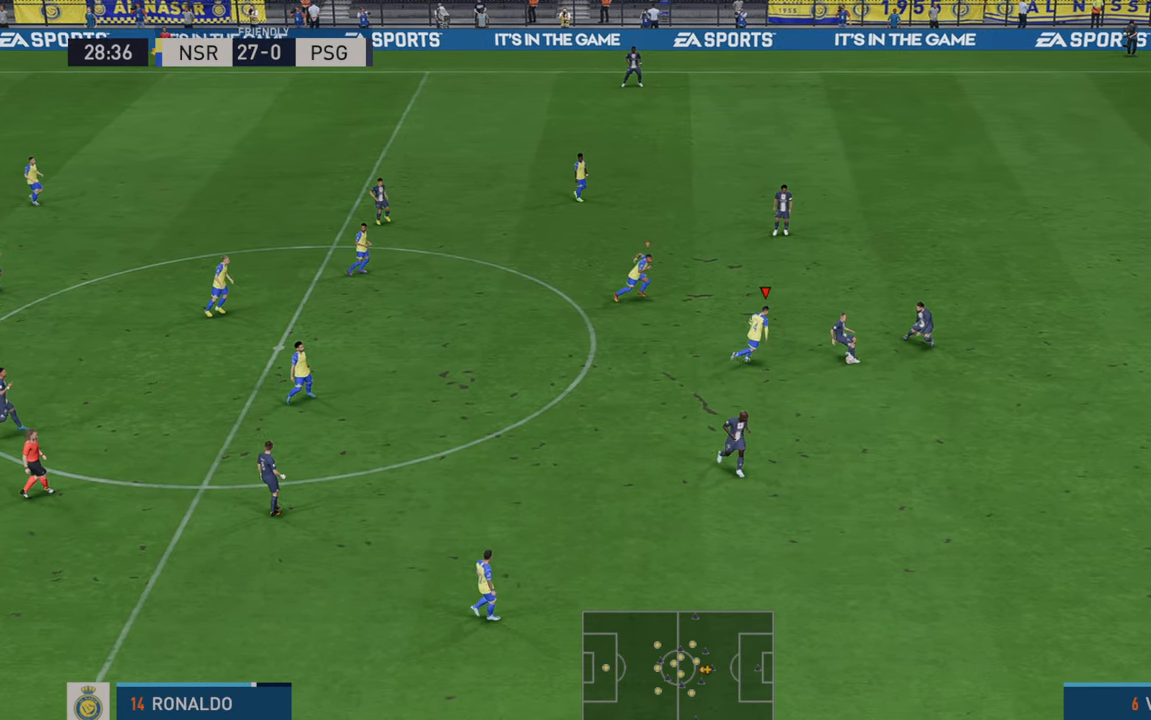
{"buttons": ["B", "R2"], "left_stick": "down", "right_stick": "center", "events": [[100, "left_stick", "down-right"], [233, "left_stick", "down"], [350, "B", "down"]]}
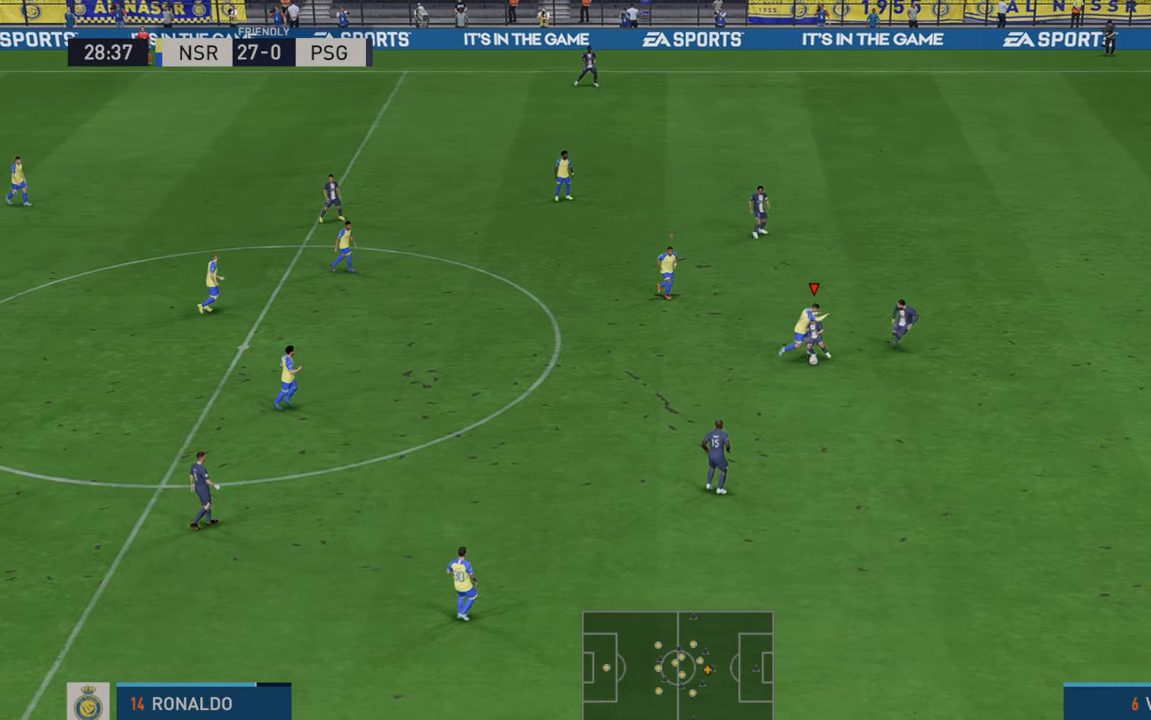
{"buttons": ["R2"], "left_stick": "down", "right_stick": "center", "events": [[17, "B", "up"]]}
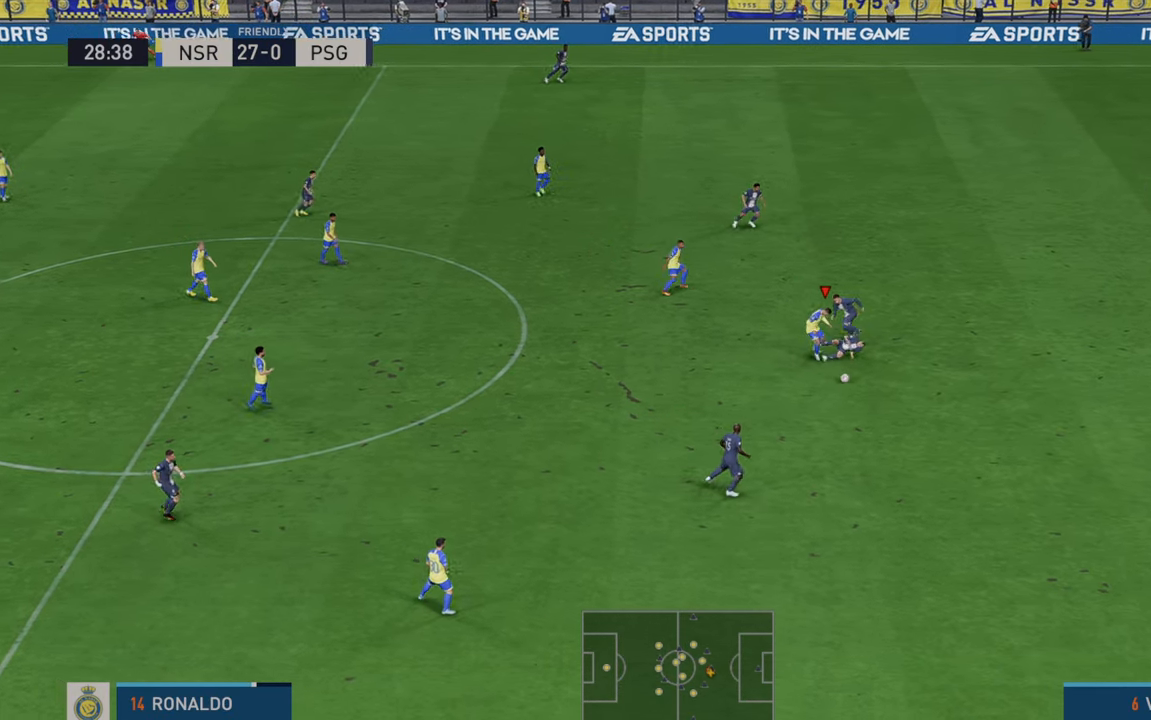
{"buttons": ["R2"], "left_stick": "down-right", "right_stick": "center", "events": [[417, "left_stick", "down-right"]]}
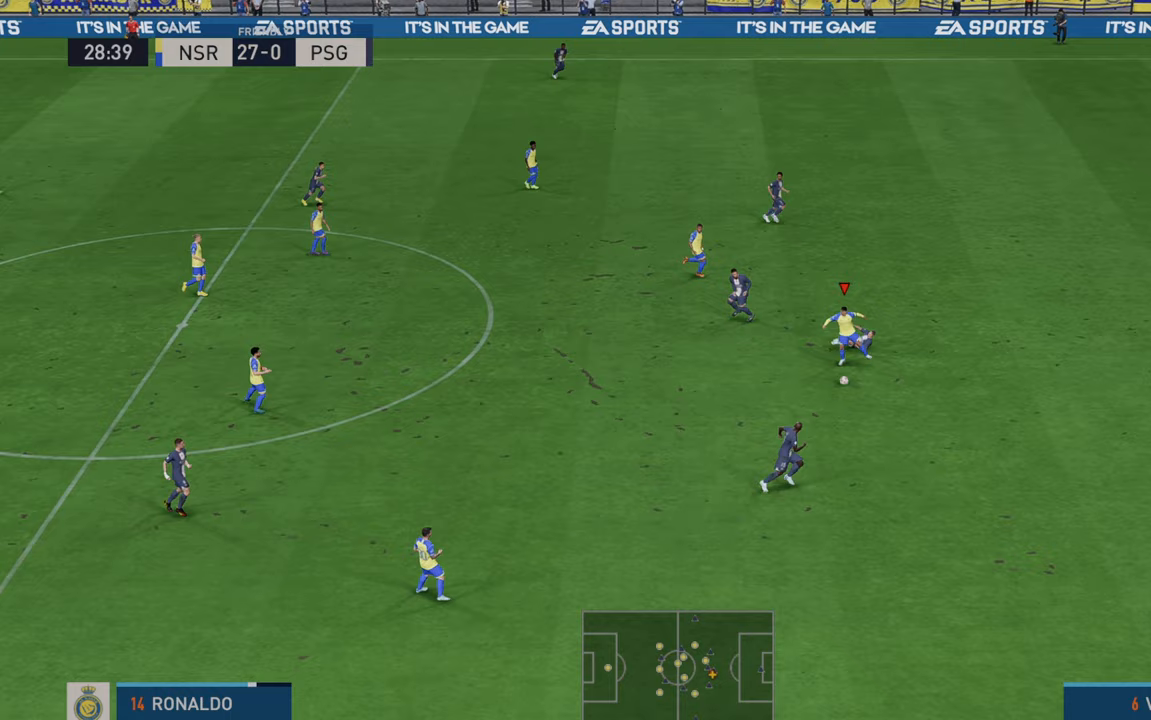
{"buttons": ["R2"], "left_stick": "right", "right_stick": "center", "events": [[250, "left_stick", "right"]]}
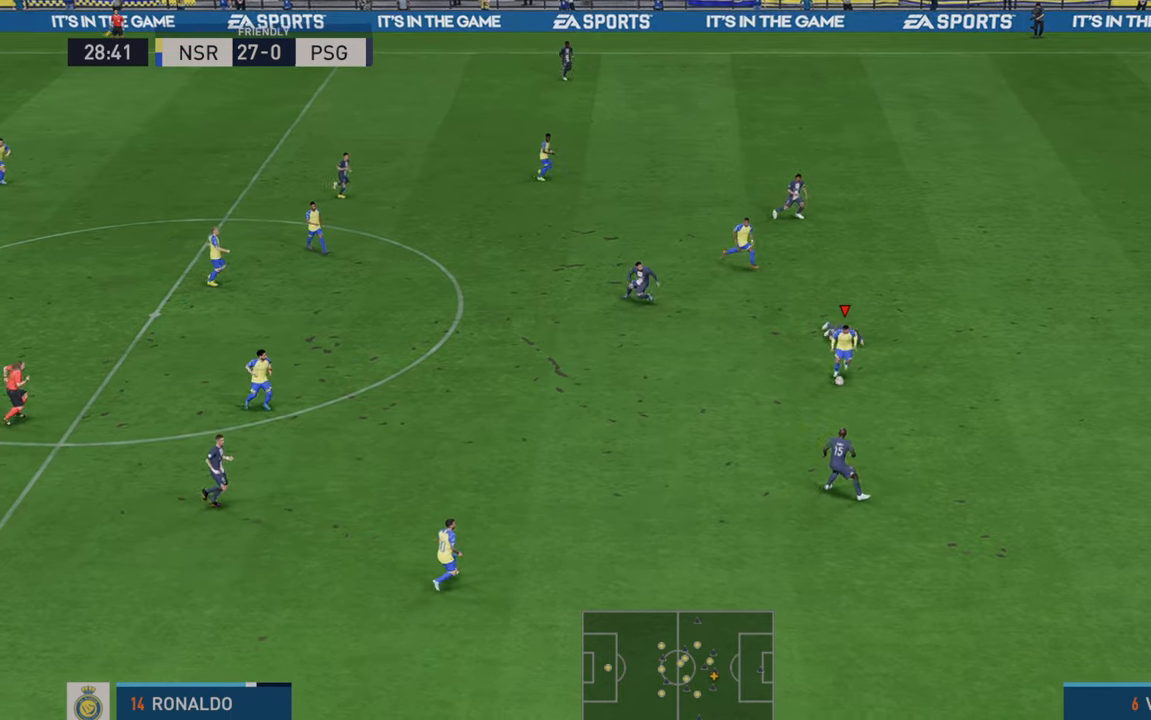
{"buttons": ["R2"], "left_stick": "right", "right_stick": "center", "events": []}
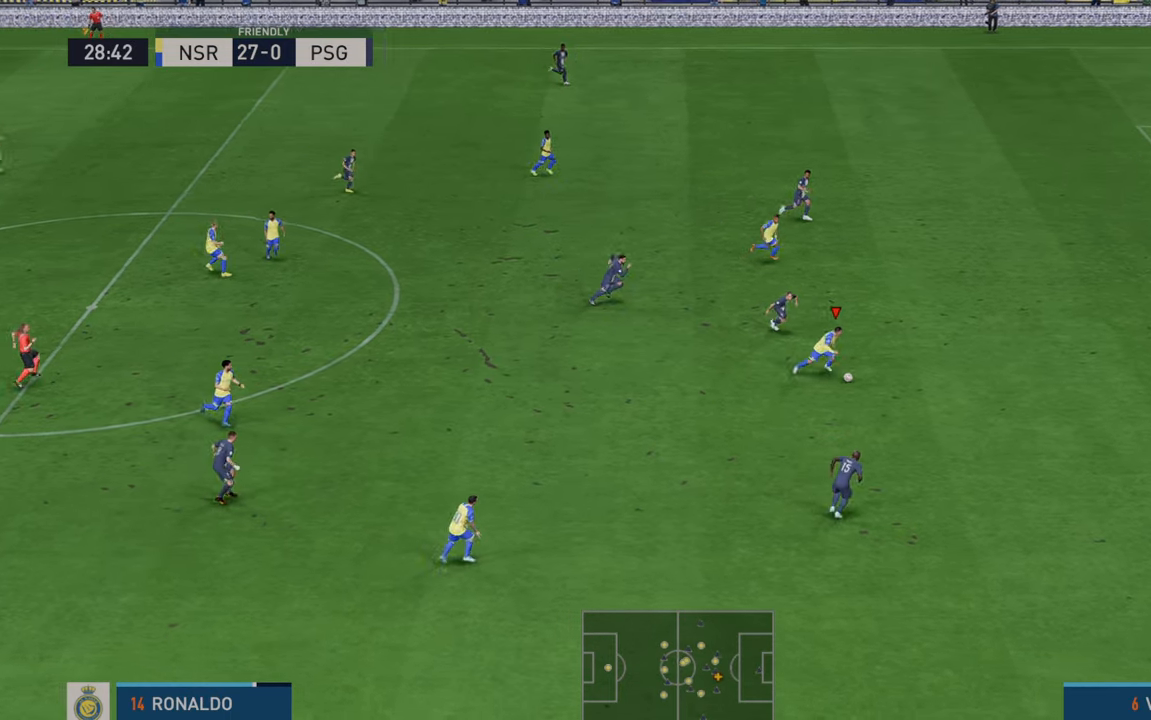
{"buttons": ["R2"], "left_stick": "right", "right_stick": "center", "events": []}
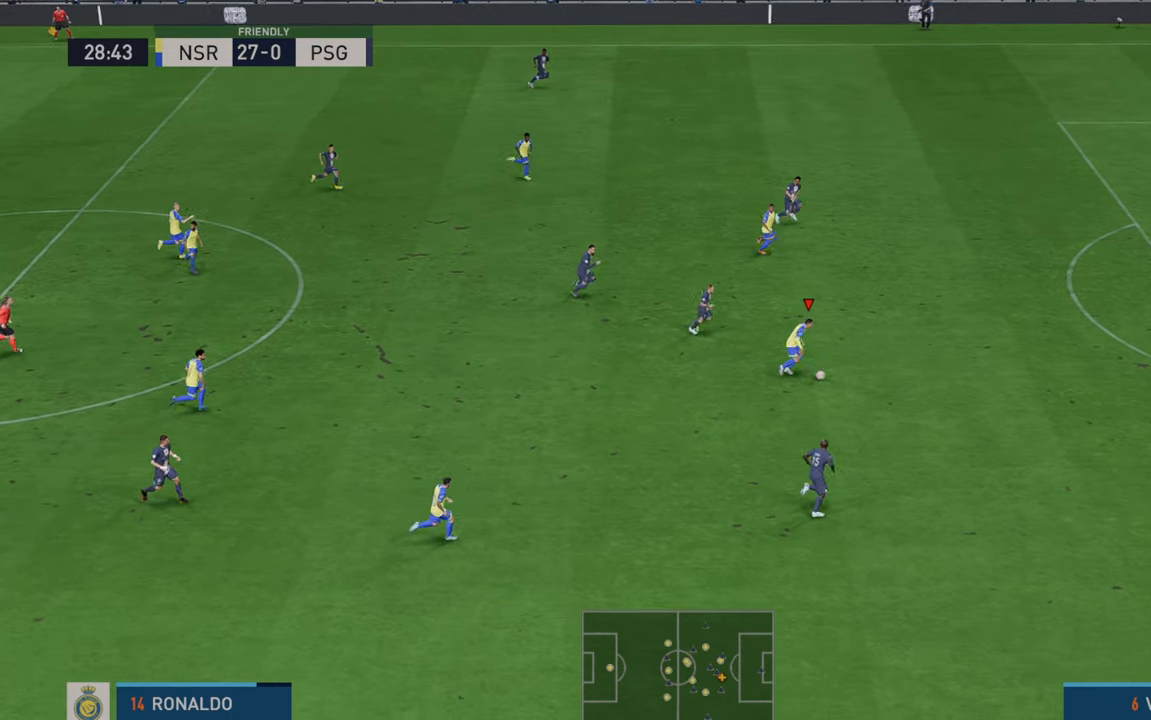
{"buttons": ["R2"], "left_stick": "right", "right_stick": "center", "events": []}
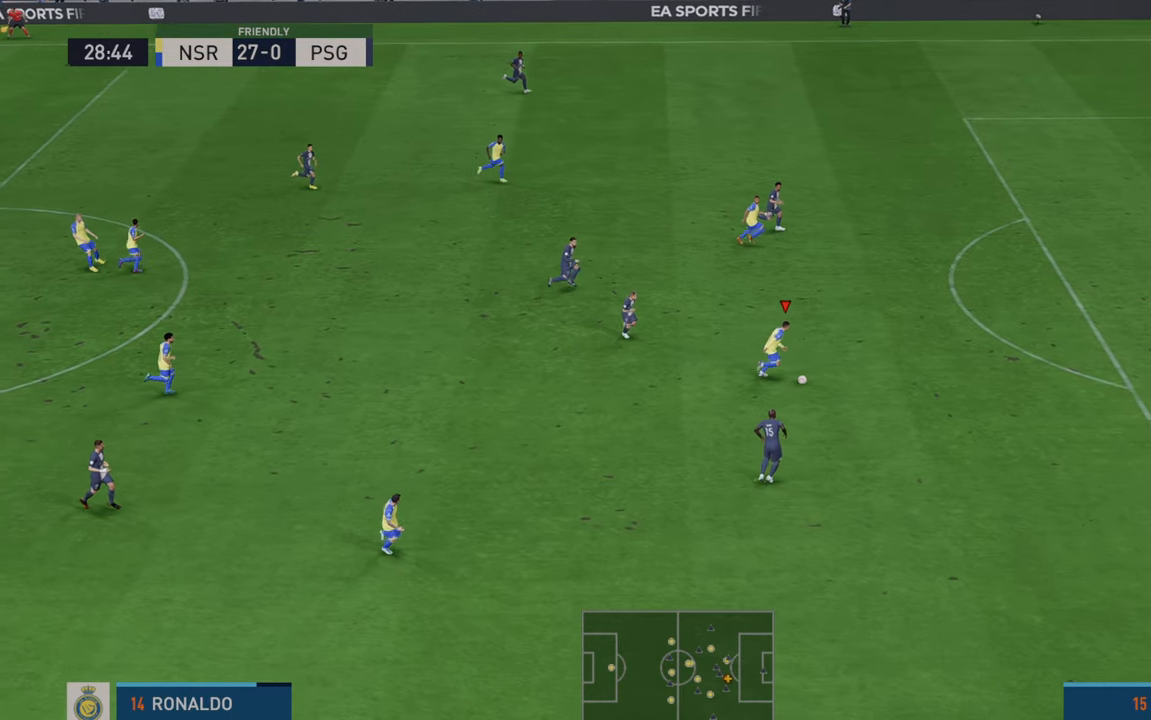
{"buttons": ["R2"], "left_stick": "right", "right_stick": "center", "events": []}
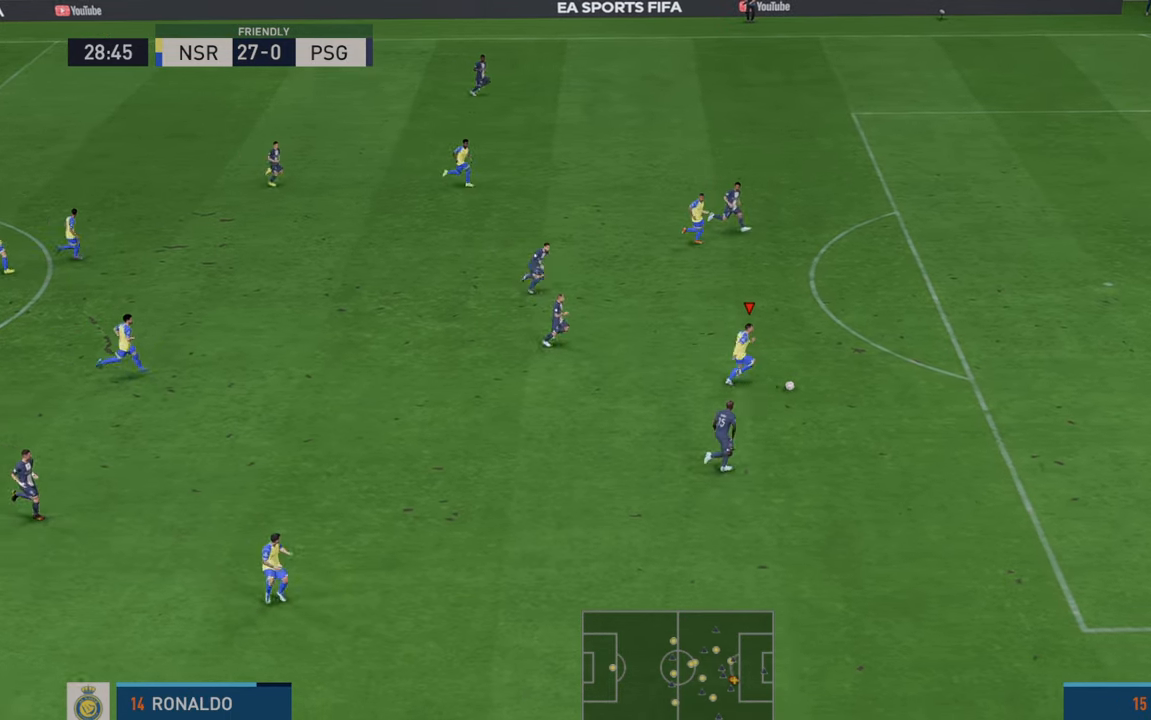
{"buttons": ["R2"], "left_stick": "up-right", "right_stick": "center"}